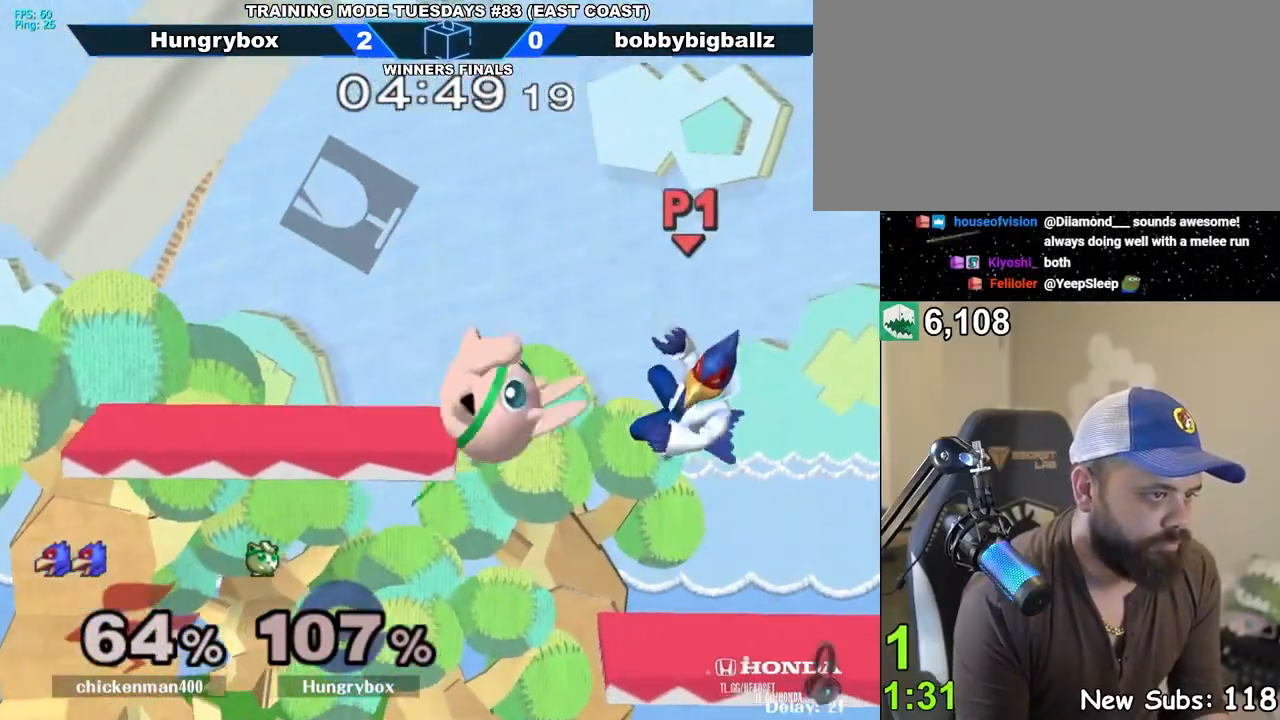
Gameplay with a controller (Nintendo layout); each line is a JSON object with the inputs held at the frame after it. "events" lists button and stick changes between this image and that frame as [ms after this image, input, new state], when the widget could be followed in between. Not read: L3 R3 START.
{"buttons": [], "left_stick": "down", "right_stick": "center", "events": [[400, "right_stick", "center"], [500, "left_stick", "down"]]}
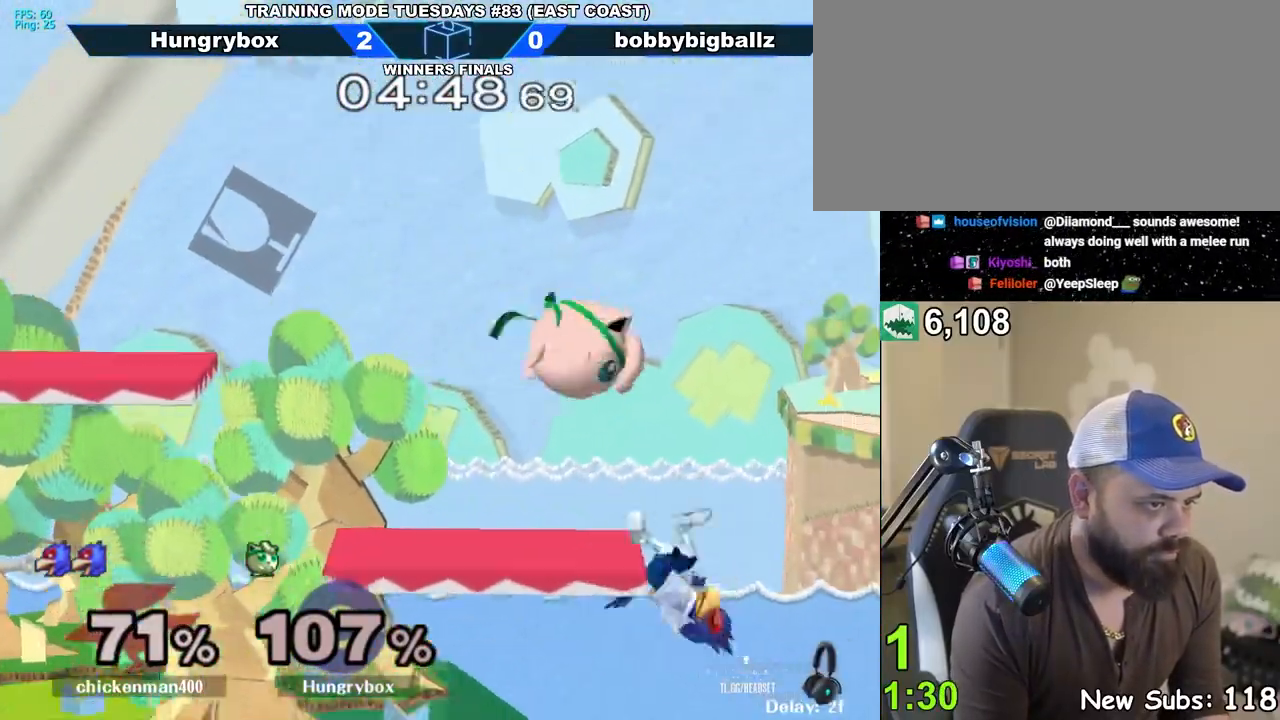
{"buttons": ["Z"], "left_stick": "left", "right_stick": "center", "events": [[133, "left_stick", "down-left"], [233, "Z", "down"], [267, "left_stick", "left"], [300, "Z", "up"], [350, "Z", "down"], [400, "Z", "up"], [450, "Z", "down"]]}
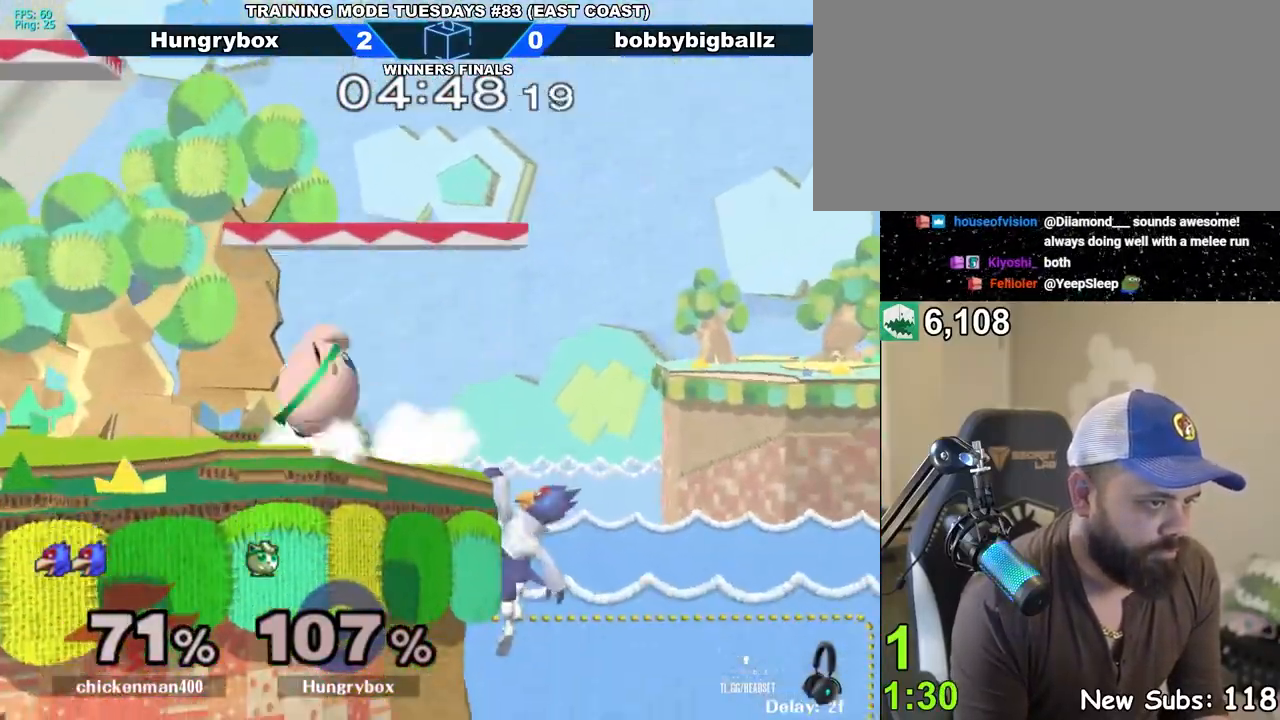
{"buttons": ["Z"], "left_stick": "right", "right_stick": "center", "events": [[33, "R1", "down"], [33, "Z", "up"], [33, "left_stick", "center"], [250, "left_stick", "up-right"], [283, "R1", "up"], [317, "left_stick", "right"], [367, "right_stick", "down-right"], [400, "Z", "down"], [450, "right_stick", "center"]]}
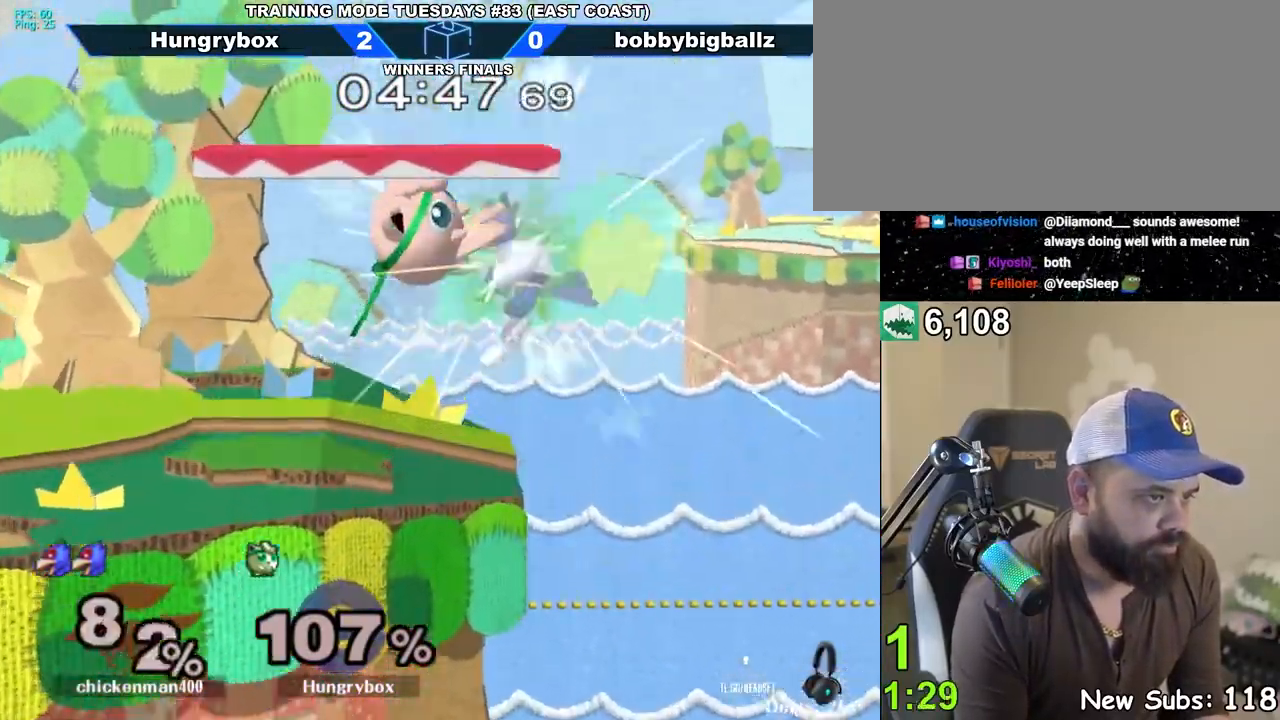
{"buttons": [], "left_stick": "right", "right_stick": "center", "events": [[17, "Z", "up"], [17, "left_stick", "left"], [50, "Z", "down"], [100, "Z", "up"], [150, "Z", "down"], [233, "left_stick", "right"], [300, "Z", "up"]]}
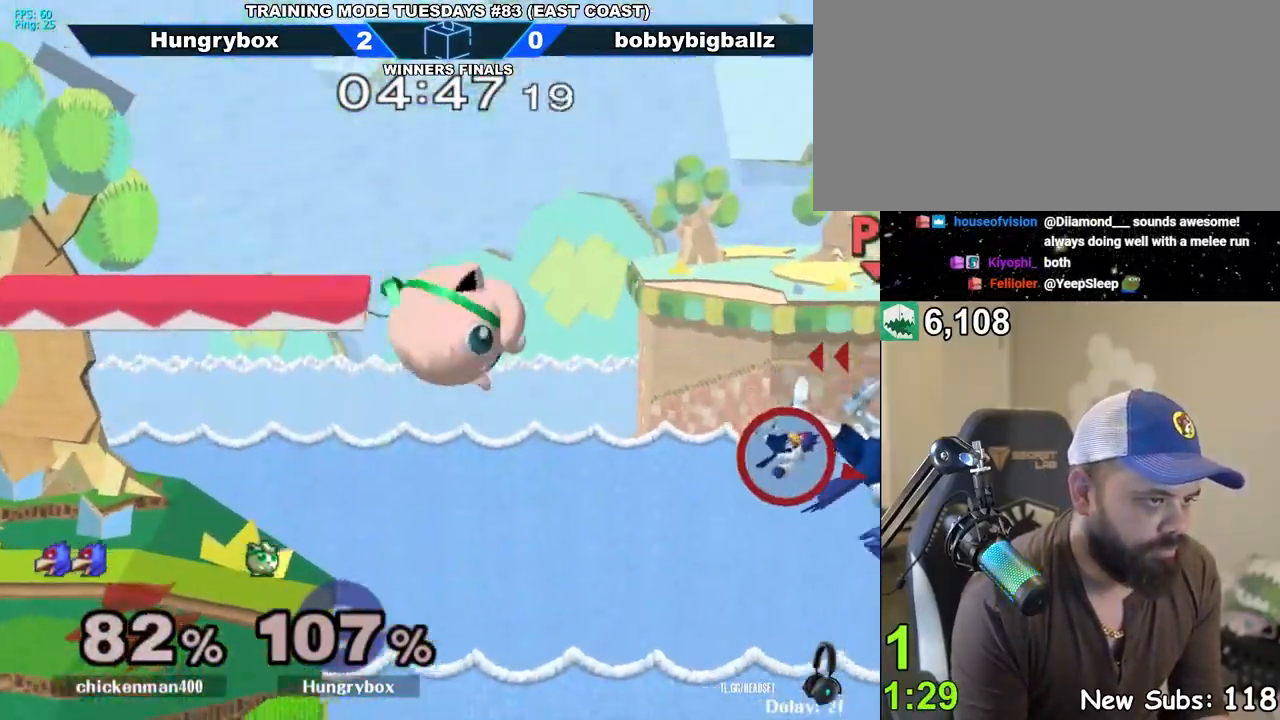
{"buttons": [], "left_stick": "down-left", "right_stick": "center", "events": [[33, "left_stick", "down"], [83, "left_stick", "center"], [233, "left_stick", "left"], [283, "left_stick", "down-left"]]}
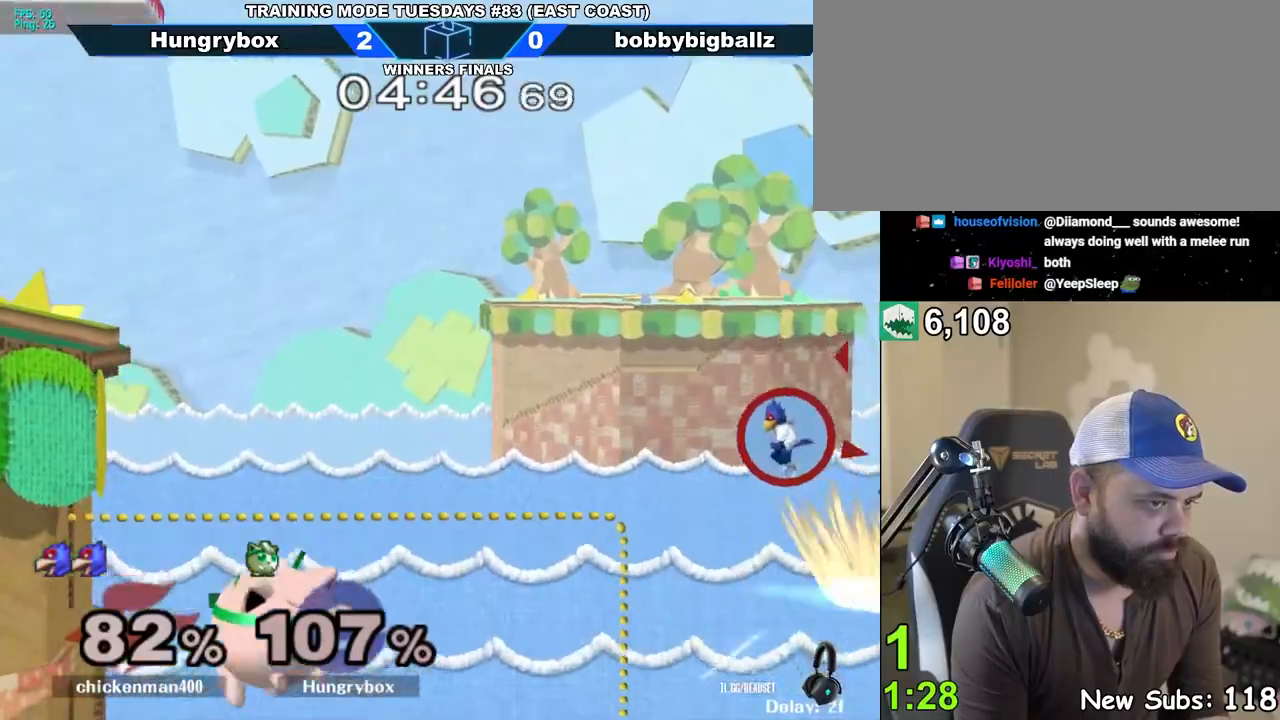
{"buttons": ["R1"], "left_stick": "right", "right_stick": "right", "events": [[17, "left_stick", "right"], [100, "left_stick", "up-right"], [217, "left_stick", "right"], [417, "right_stick", "right"], [467, "R1", "down"]]}
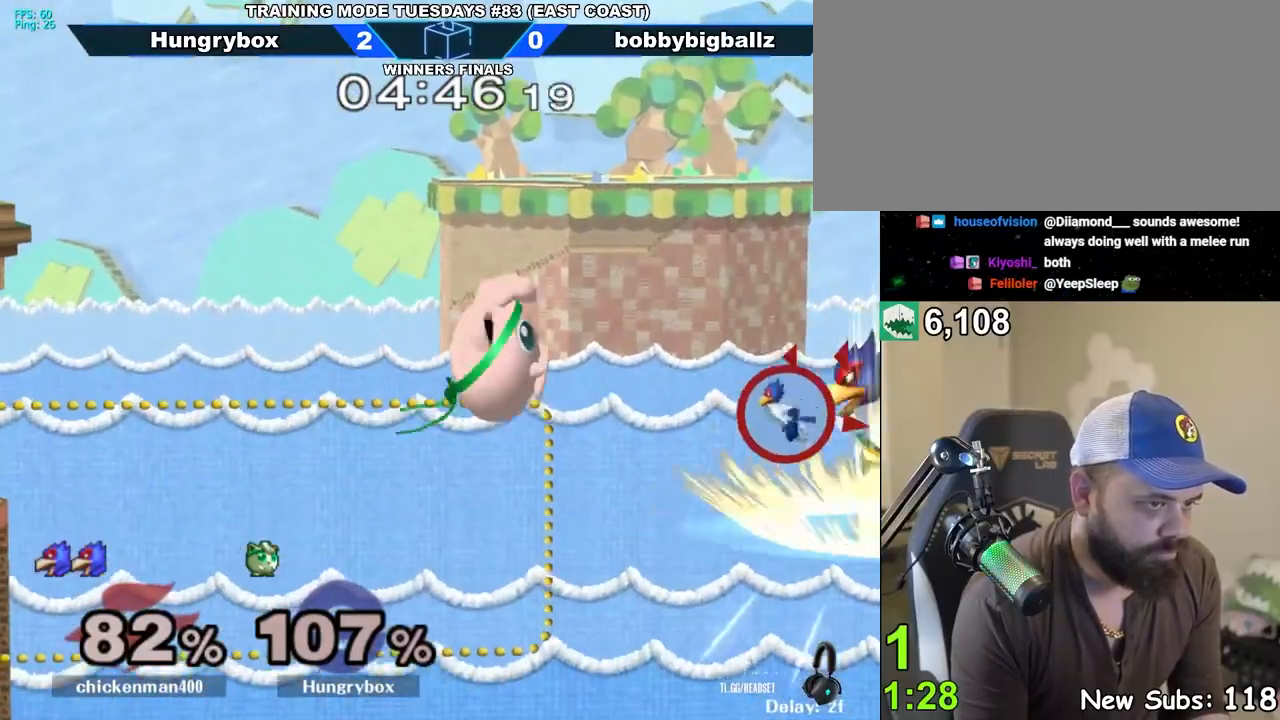
{"buttons": [], "left_stick": "left", "right_stick": "center", "events": [[117, "R1", "up"], [117, "right_stick", "center"], [133, "left_stick", "left"]]}
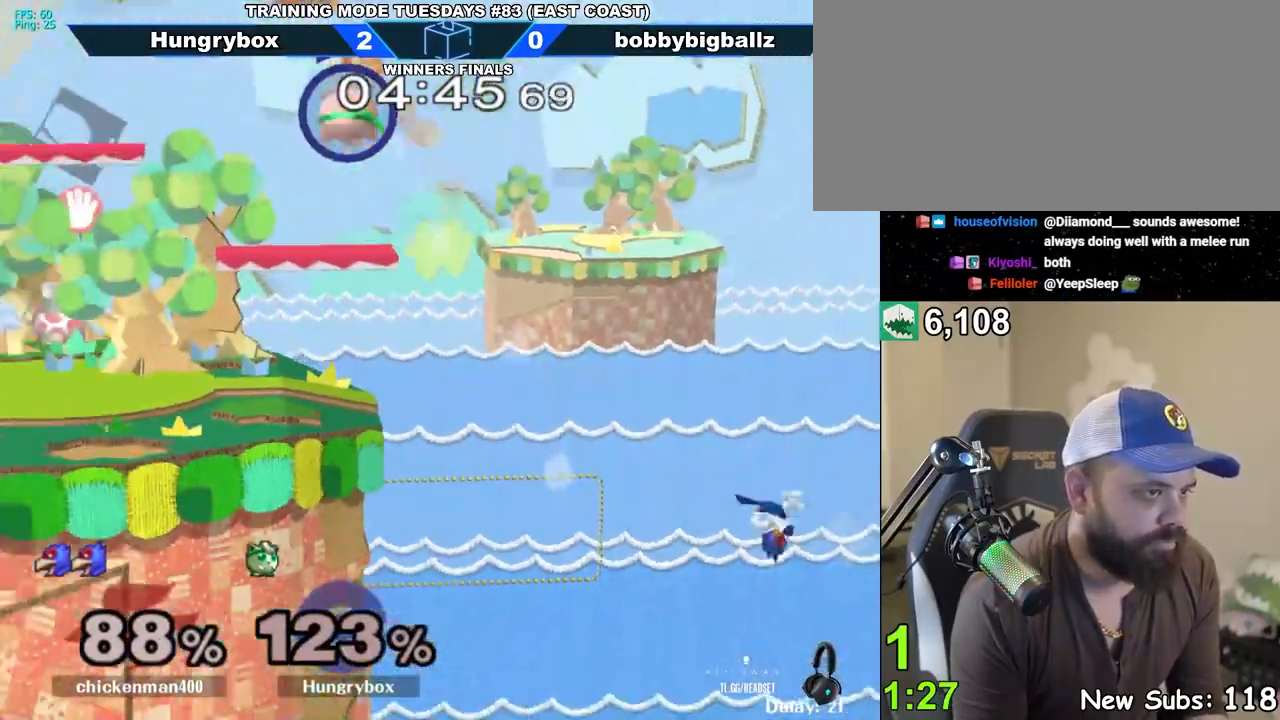
{"buttons": [], "left_stick": "left", "right_stick": "center", "events": []}
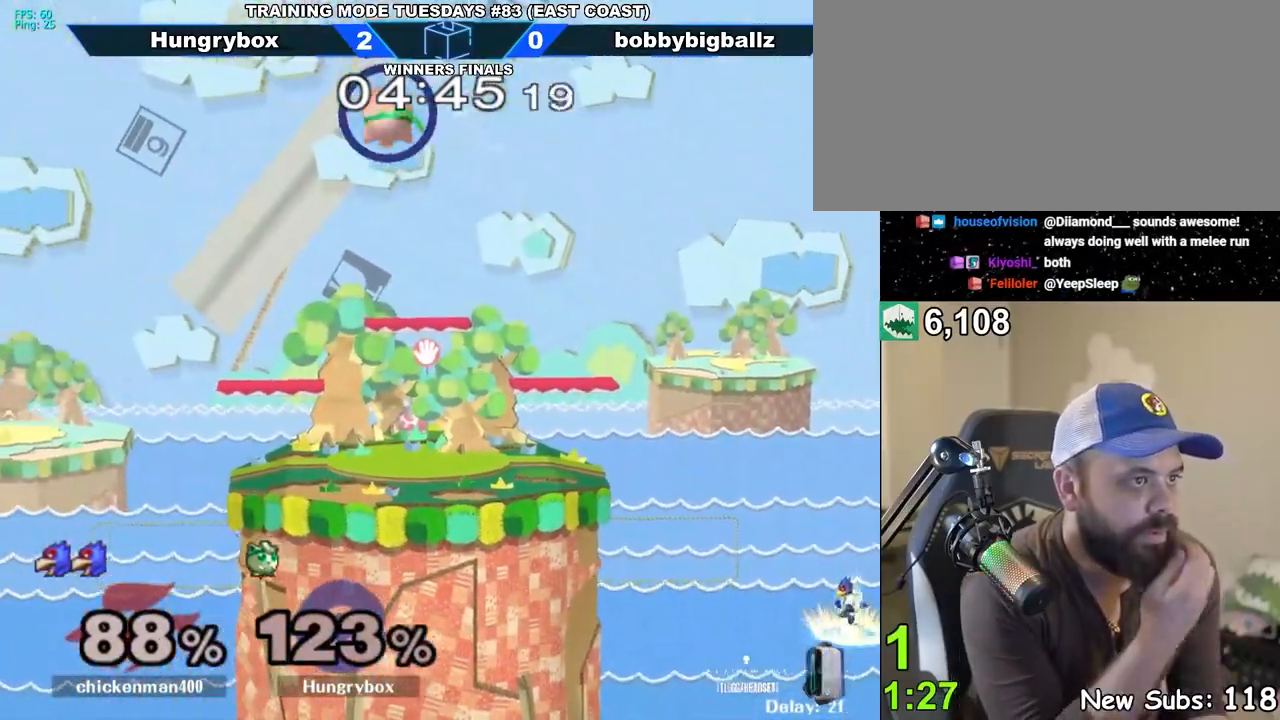
{"buttons": [], "left_stick": "left", "right_stick": "center", "events": []}
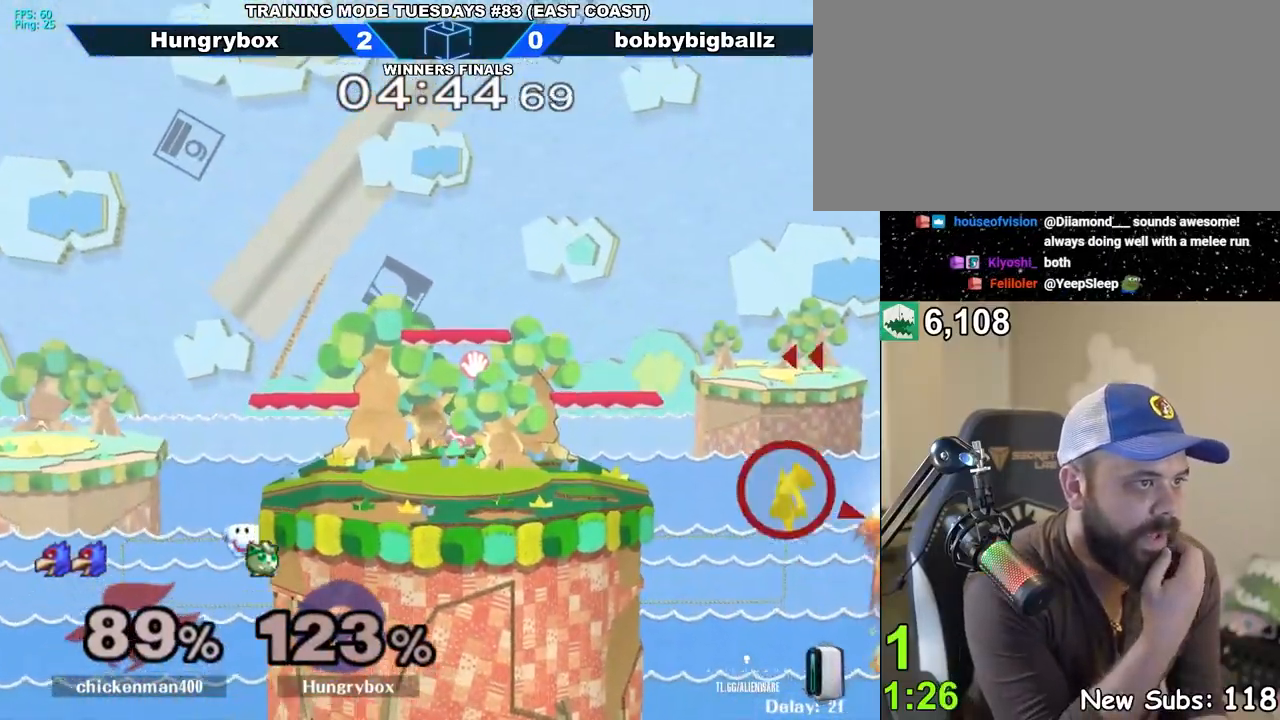
{"buttons": [], "left_stick": "center", "right_stick": "center", "events": [[250, "left_stick", "center"]]}
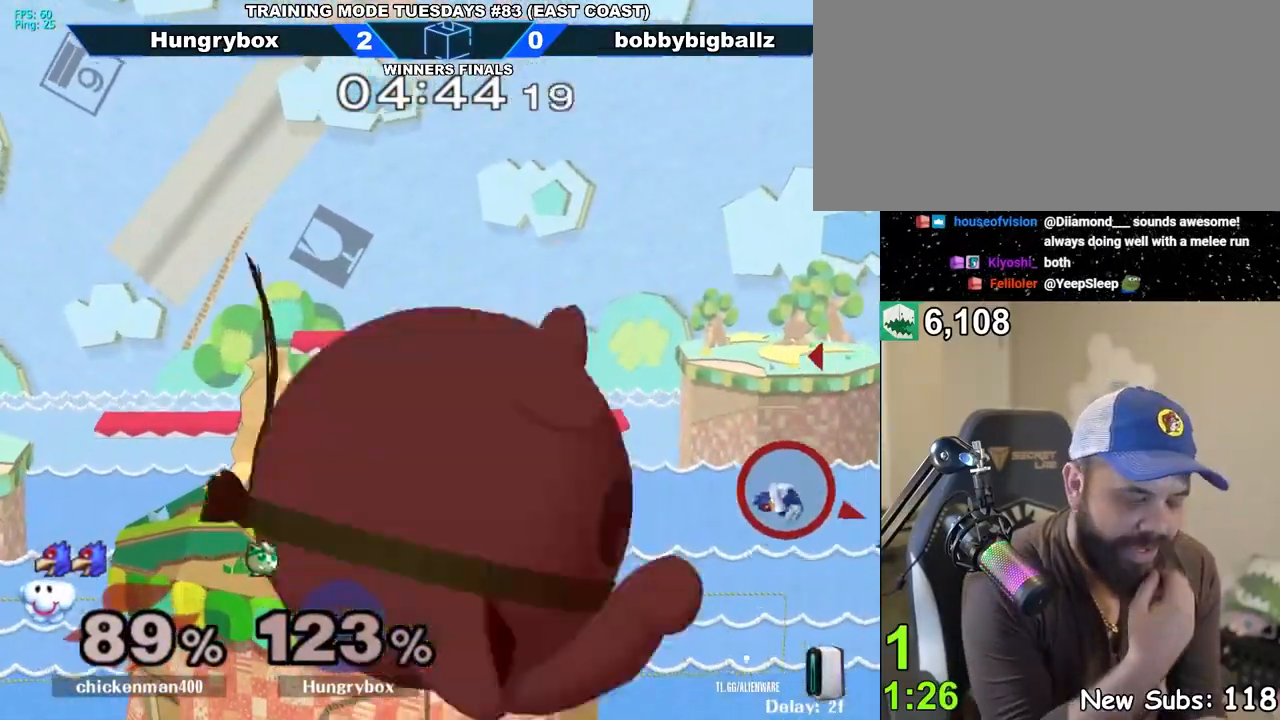
{"buttons": [], "left_stick": "center", "right_stick": "center", "events": []}
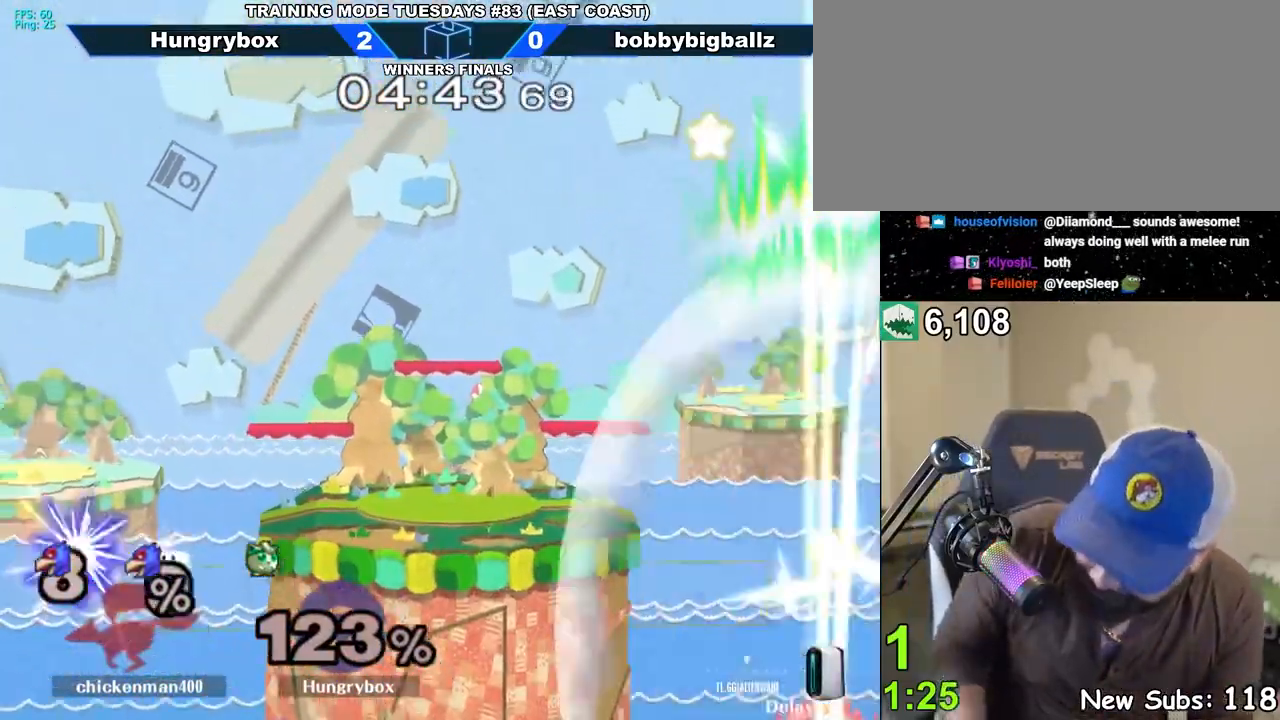
{"buttons": [], "left_stick": "center", "right_stick": "center", "events": []}
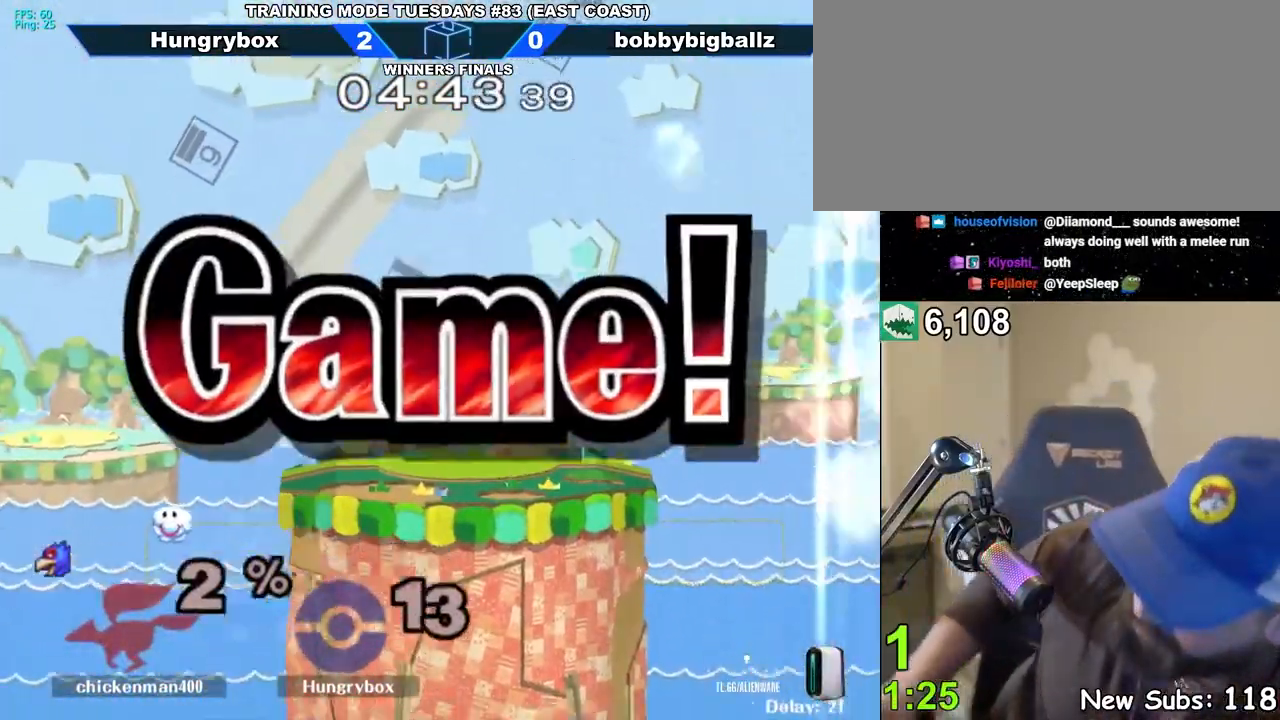
{"buttons": [], "left_stick": "center", "right_stick": "center", "events": []}
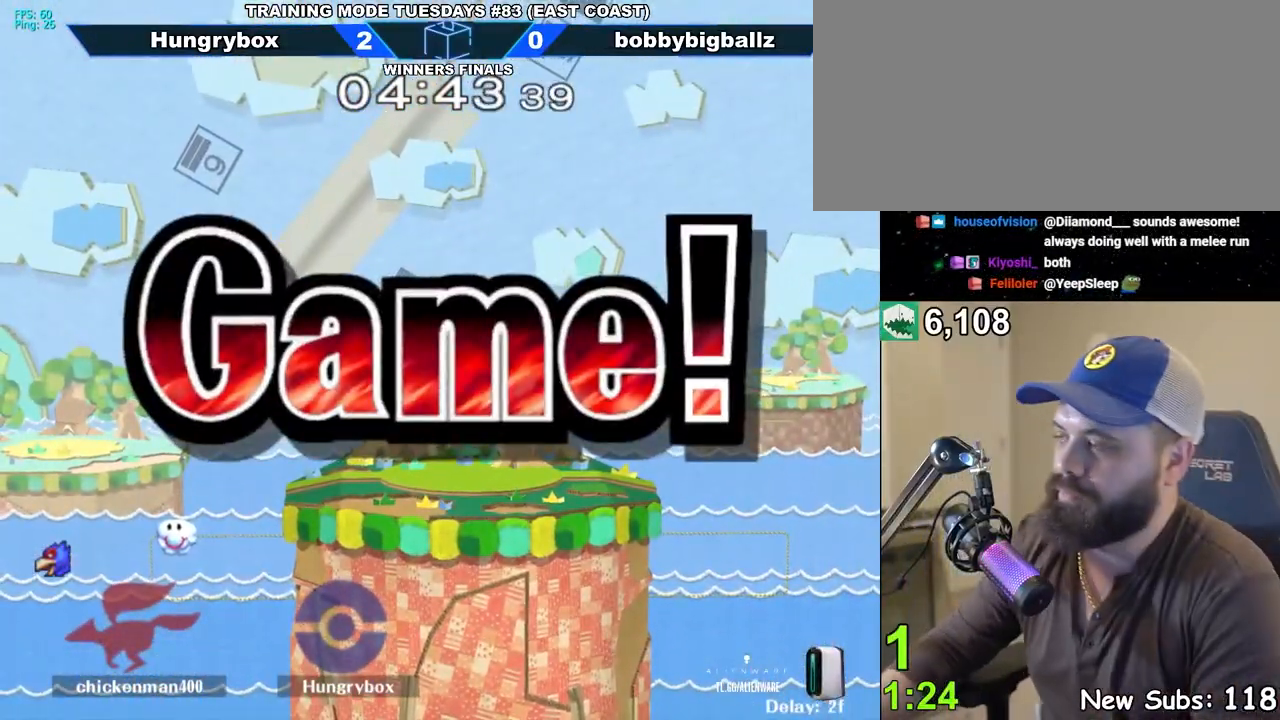
{"buttons": [], "left_stick": "center", "right_stick": "center", "events": []}
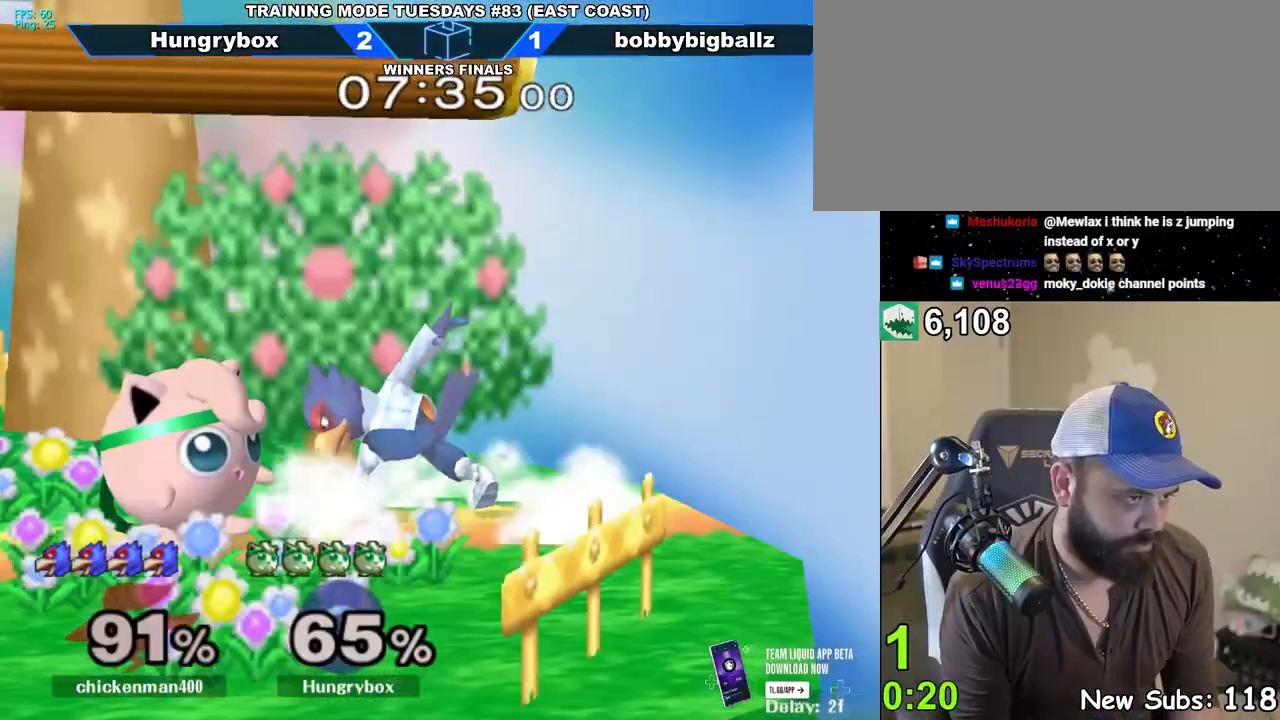
{"buttons": [], "left_stick": "center", "right_stick": "center", "events": [[83, "left_stick", "left"], [250, "left_stick", "down-left"], [267, "R1", "down"], [350, "R1", "up"], [383, "left_stick", "center"]]}
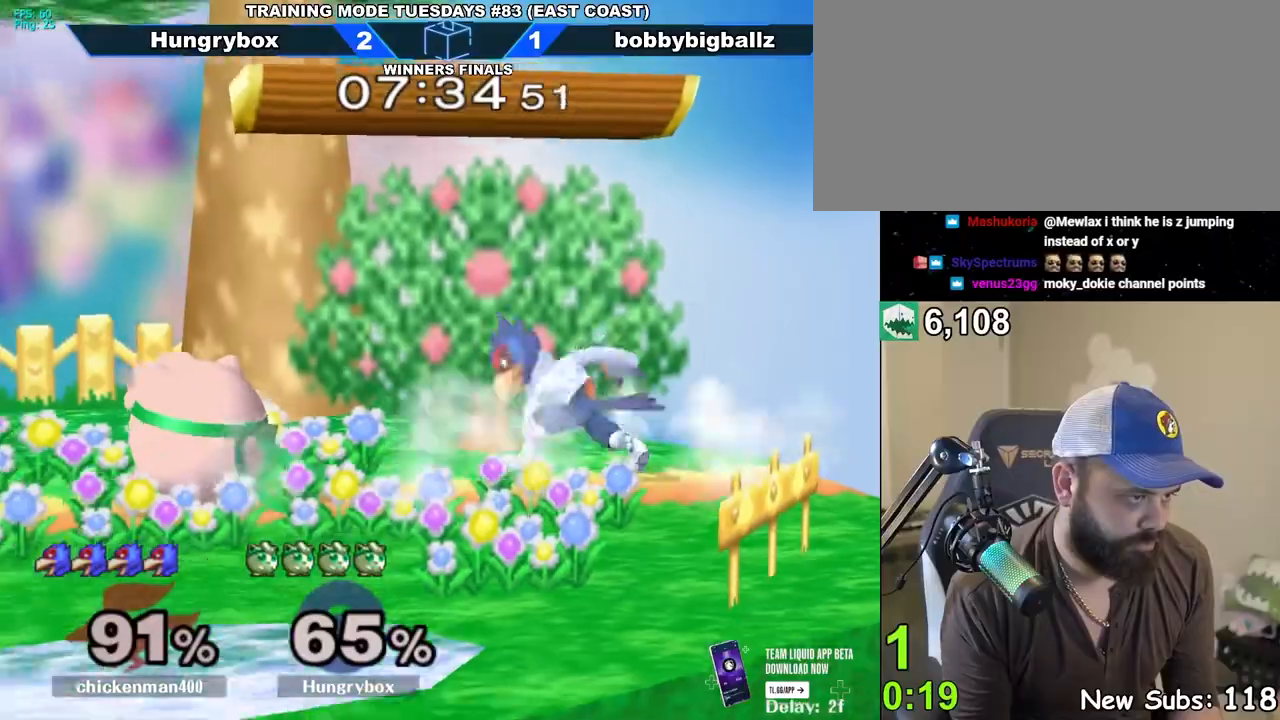
{"buttons": [], "left_stick": "left", "right_stick": "center", "events": [[167, "left_stick", "up"], [233, "left_stick", "up-right"], [283, "right_stick", "right"], [350, "left_stick", "left"], [350, "right_stick", "center"]]}
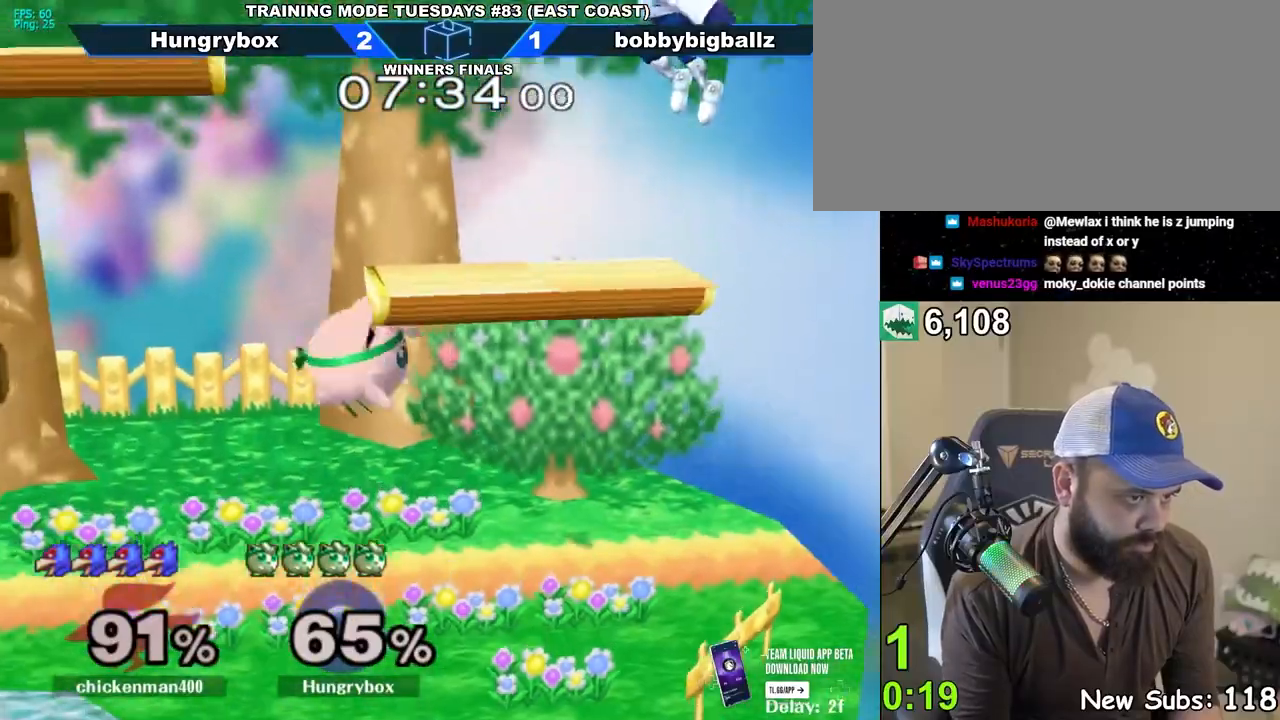
{"buttons": [], "left_stick": "left", "right_stick": "right", "events": [[133, "left_stick", "right"], [267, "left_stick", "up-right"], [333, "right_stick", "right"], [400, "left_stick", "left"]]}
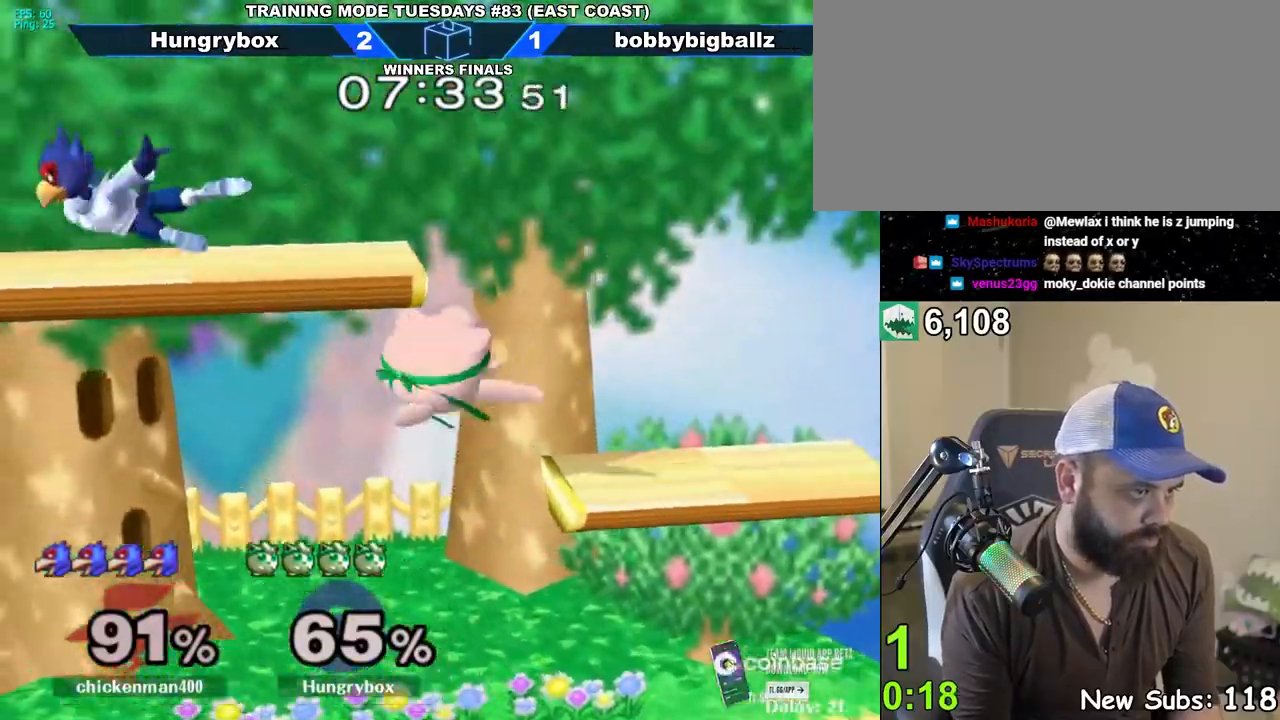
{"buttons": [], "left_stick": "left", "right_stick": "center", "events": [[67, "right_stick", "center"], [100, "left_stick", "up-right"], [233, "left_stick", "left"], [367, "right_stick", "left"], [383, "Z", "down"], [483, "Z", "up"], [500, "right_stick", "center"]]}
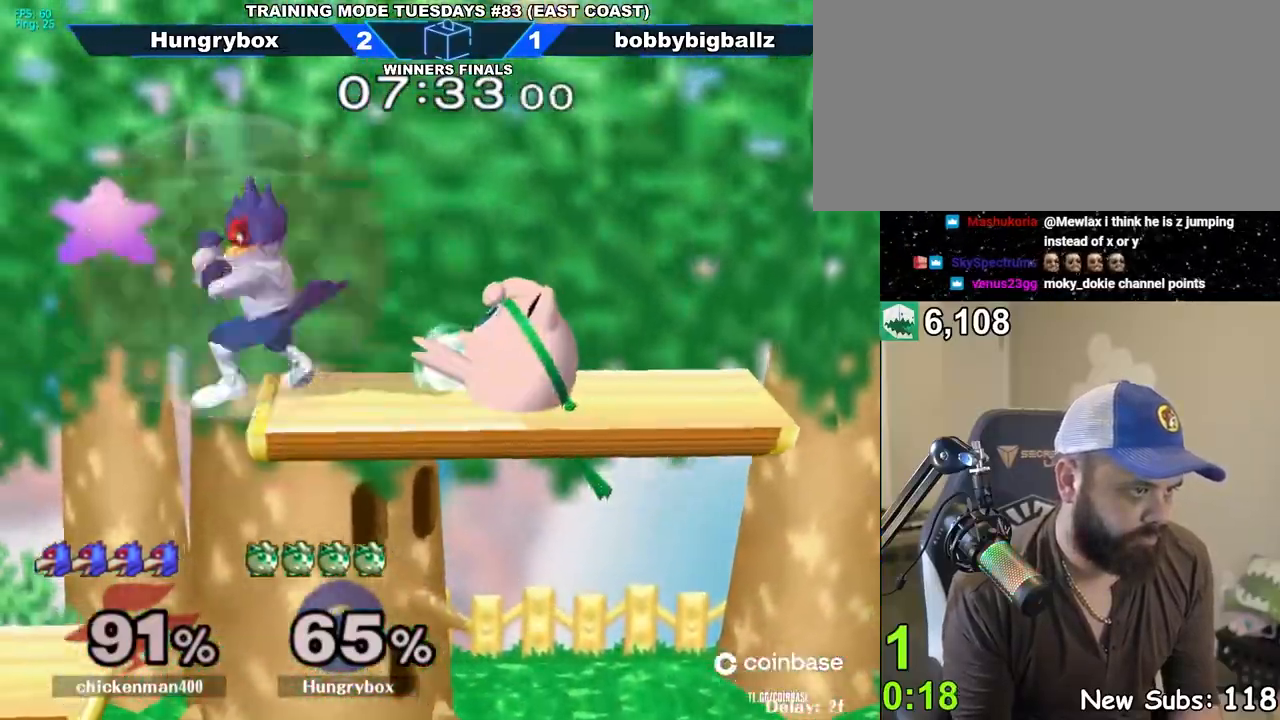
{"buttons": [], "left_stick": "down-right", "right_stick": "center", "events": [[17, "Z", "down"], [67, "Z", "up"], [117, "Z", "down"], [200, "Z", "up"], [233, "Z", "down"], [300, "Z", "up"], [350, "left_stick", "down-right"]]}
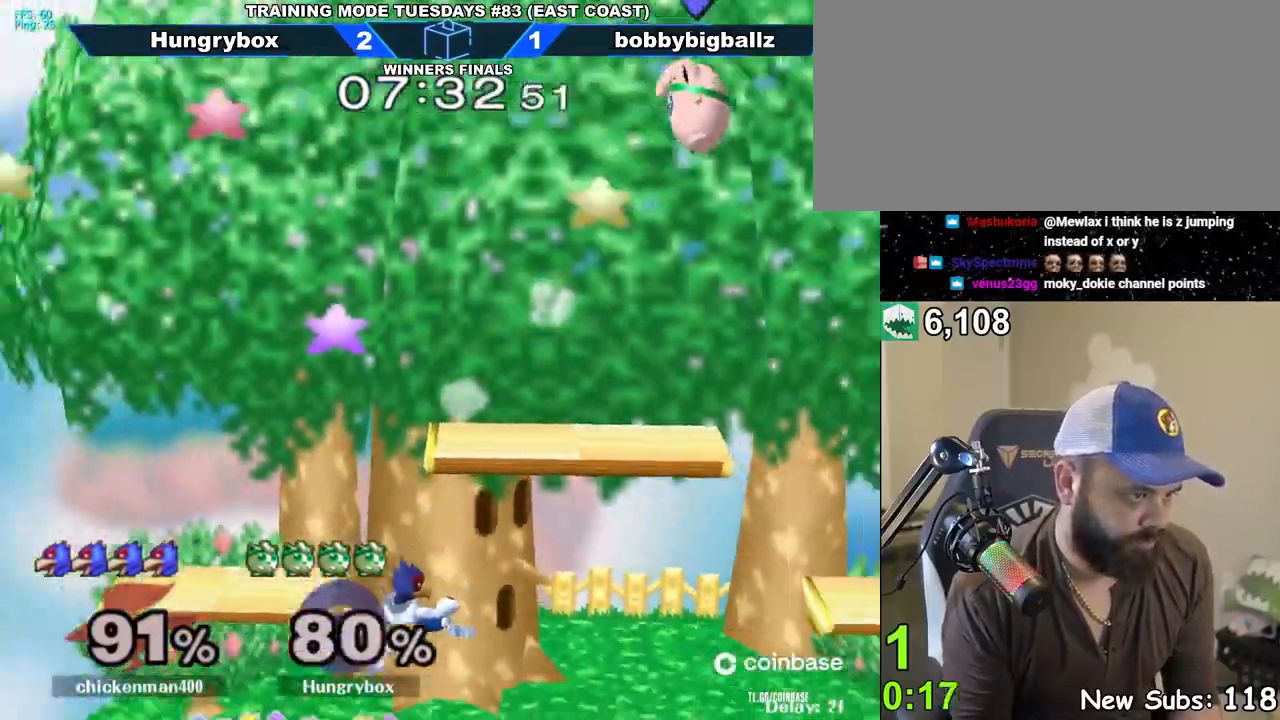
{"buttons": [], "left_stick": "left", "right_stick": "center", "events": [[67, "left_stick", "left"]]}
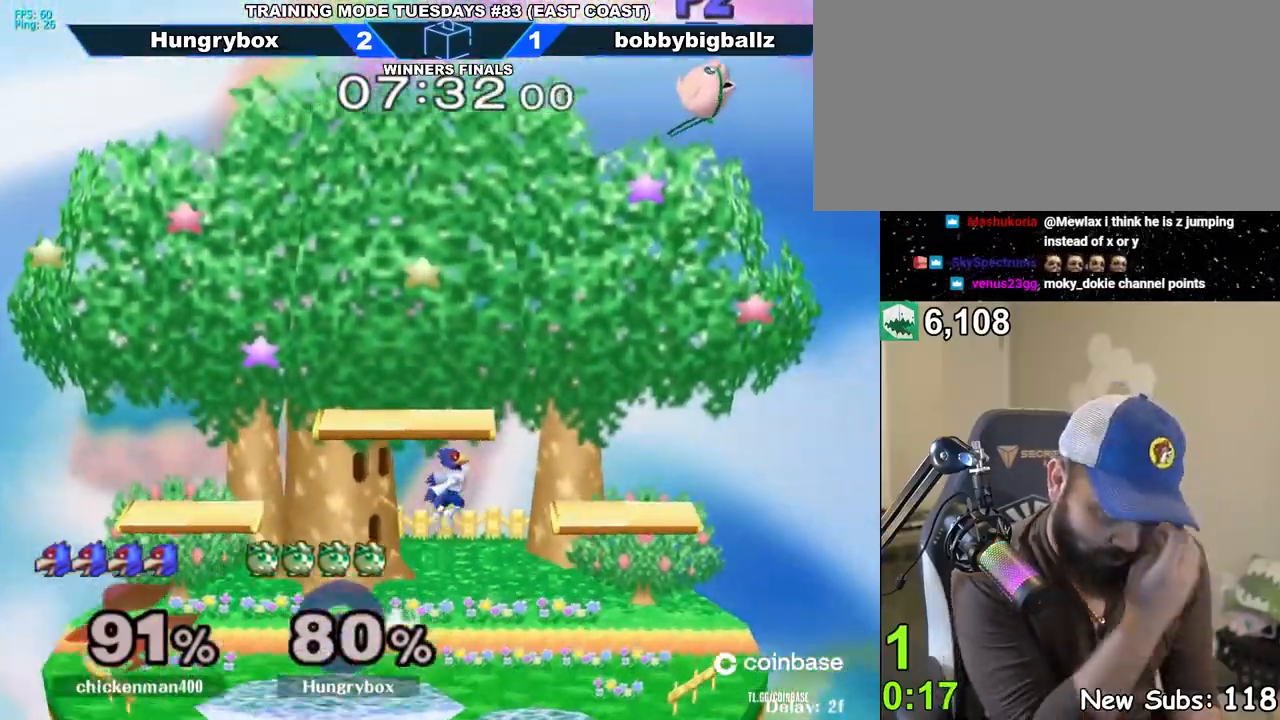
{"buttons": [], "left_stick": "left", "right_stick": "center", "events": []}
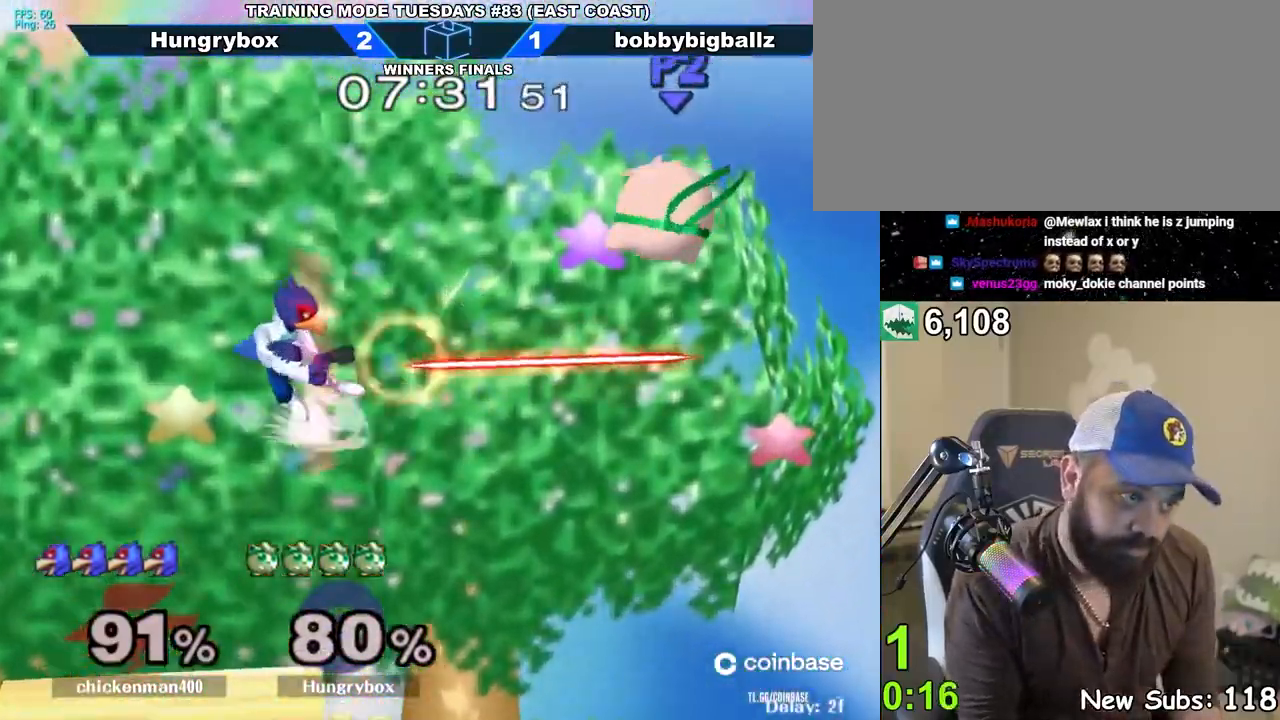
{"buttons": [], "left_stick": "left", "right_stick": "center", "events": [[367, "left_stick", "center"], [400, "Z", "down"], [450, "left_stick", "left"], [467, "Z", "up"]]}
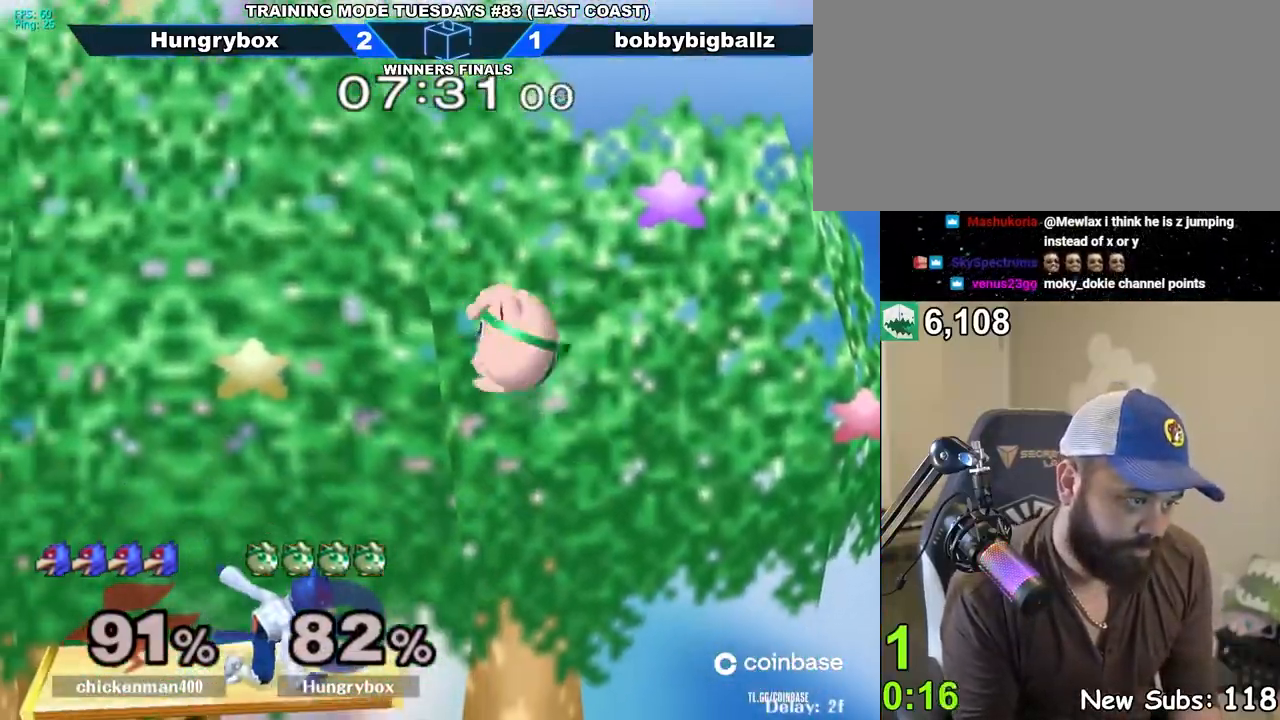
{"buttons": ["Z"], "left_stick": "center", "right_stick": "center", "events": [[17, "Z", "down"], [83, "Z", "up"], [133, "Z", "down"], [183, "Z", "up"], [233, "Z", "down"], [300, "Z", "up"], [350, "Z", "down"], [417, "Z", "up"], [433, "Z", "down"], [500, "left_stick", "center"]]}
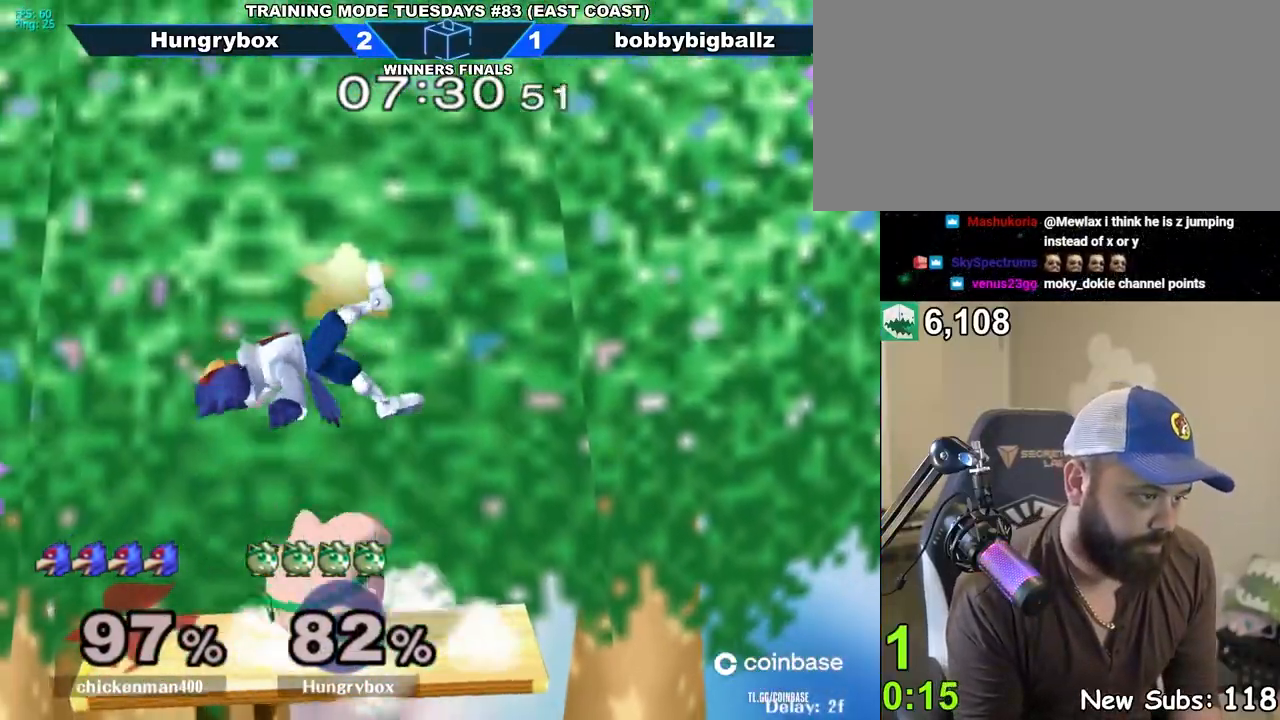
{"buttons": [], "left_stick": "center", "right_stick": "center", "events": [[17, "Z", "up"], [133, "Z", "down"], [217, "Z", "up"], [267, "left_stick", "up"], [333, "R1", "down"], [350, "left_stick", "center"], [433, "R1", "up"]]}
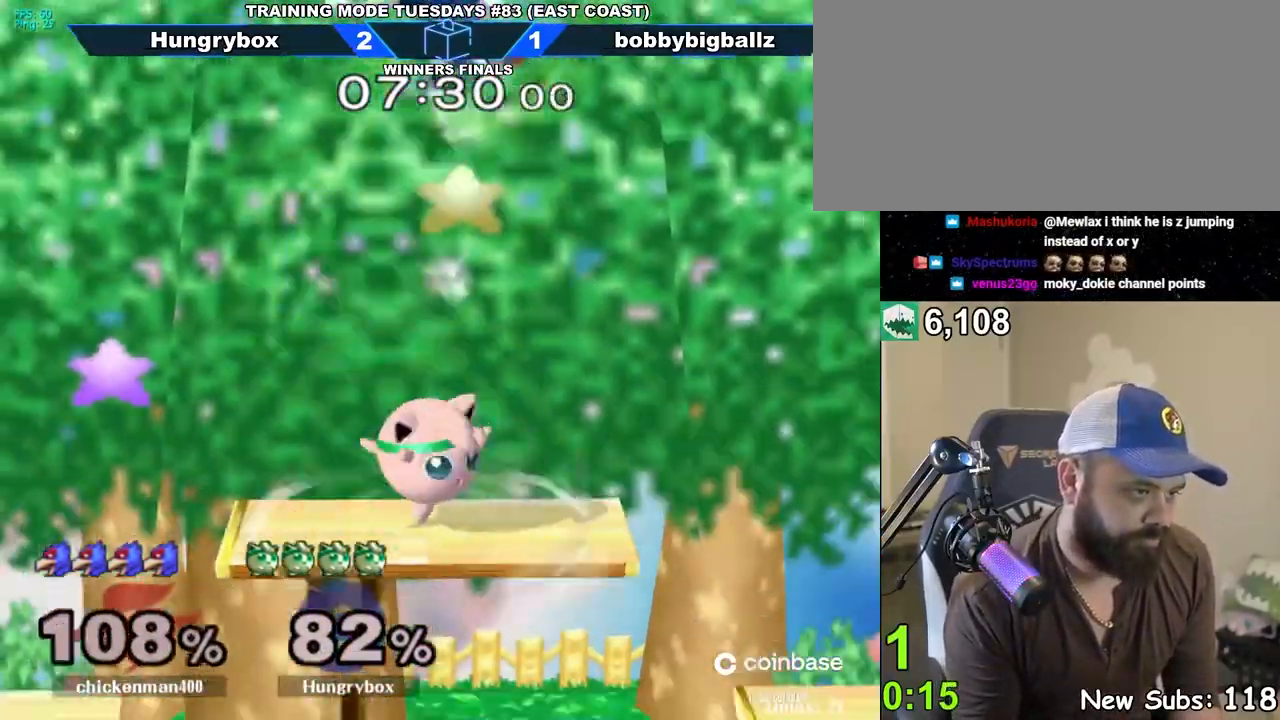
{"buttons": [], "left_stick": "center", "right_stick": "center", "events": [[333, "left_stick", "up"], [500, "left_stick", "center"]]}
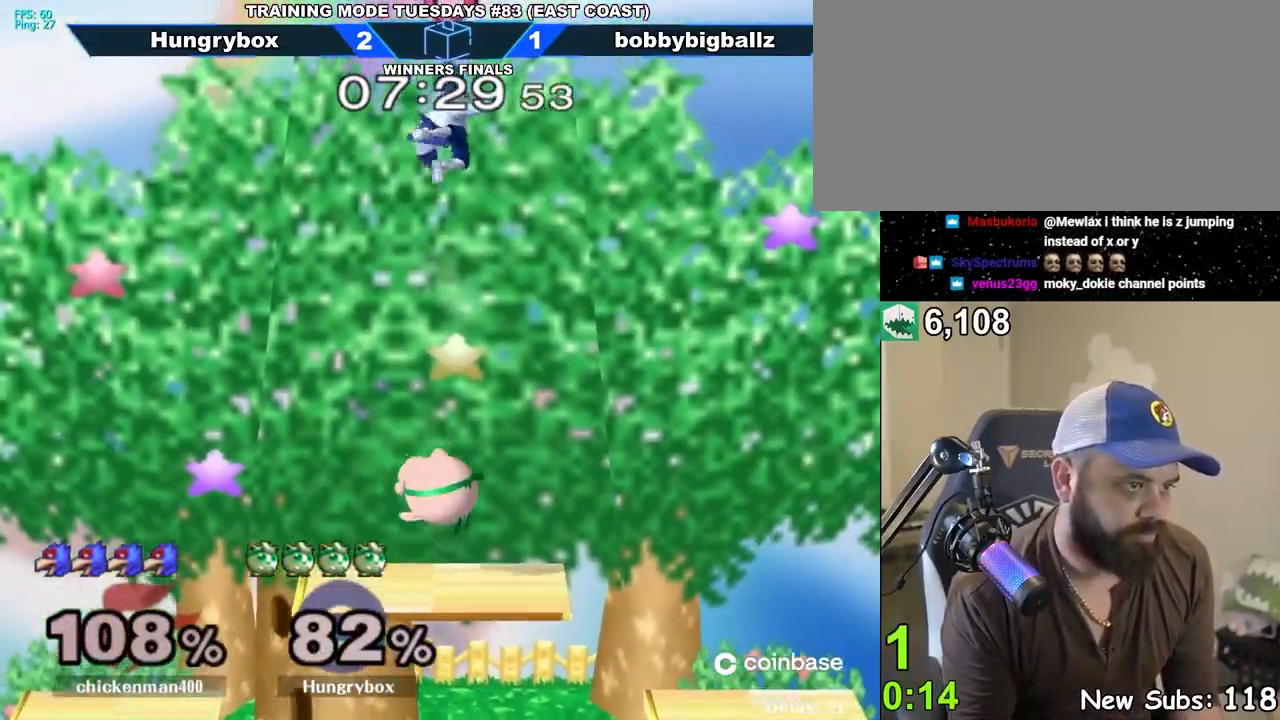
{"buttons": [], "left_stick": "center", "right_stick": "center", "events": [[100, "left_stick", "up-right"], [150, "left_stick", "up"], [267, "left_stick", "center"], [317, "left_stick", "down"], [350, "B", "down"], [383, "B", "up"], [450, "left_stick", "center"]]}
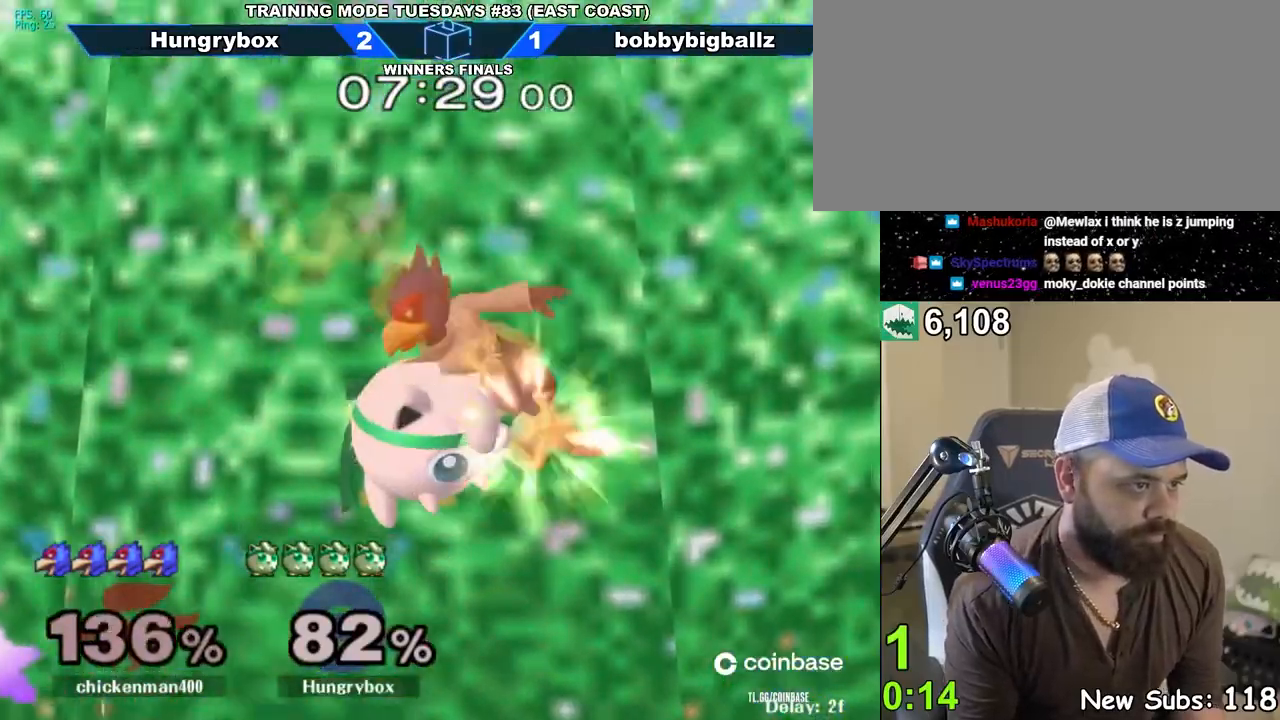
{"buttons": [], "left_stick": "center", "right_stick": "center", "events": [[50, "Z", "down"], [117, "Z", "up"]]}
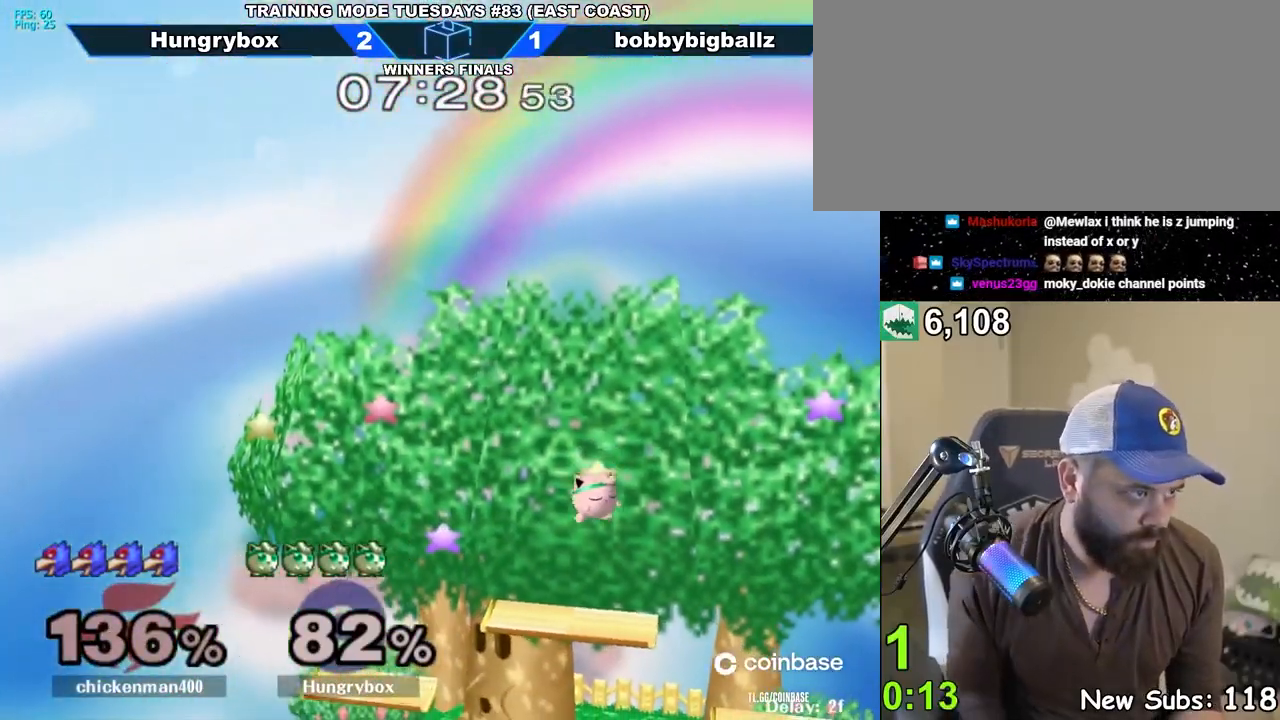
{"buttons": [], "left_stick": "center", "right_stick": "center", "events": []}
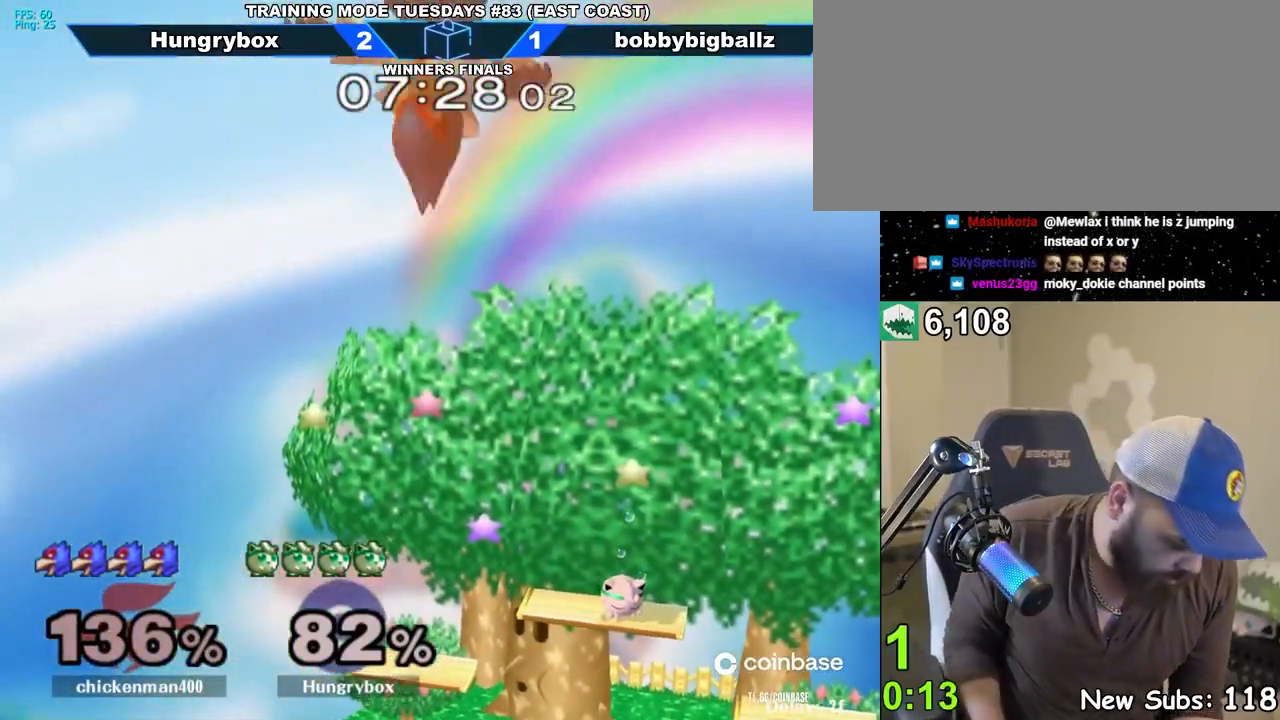
{"buttons": [], "left_stick": "right", "right_stick": "center", "events": [[250, "left_stick", "right"]]}
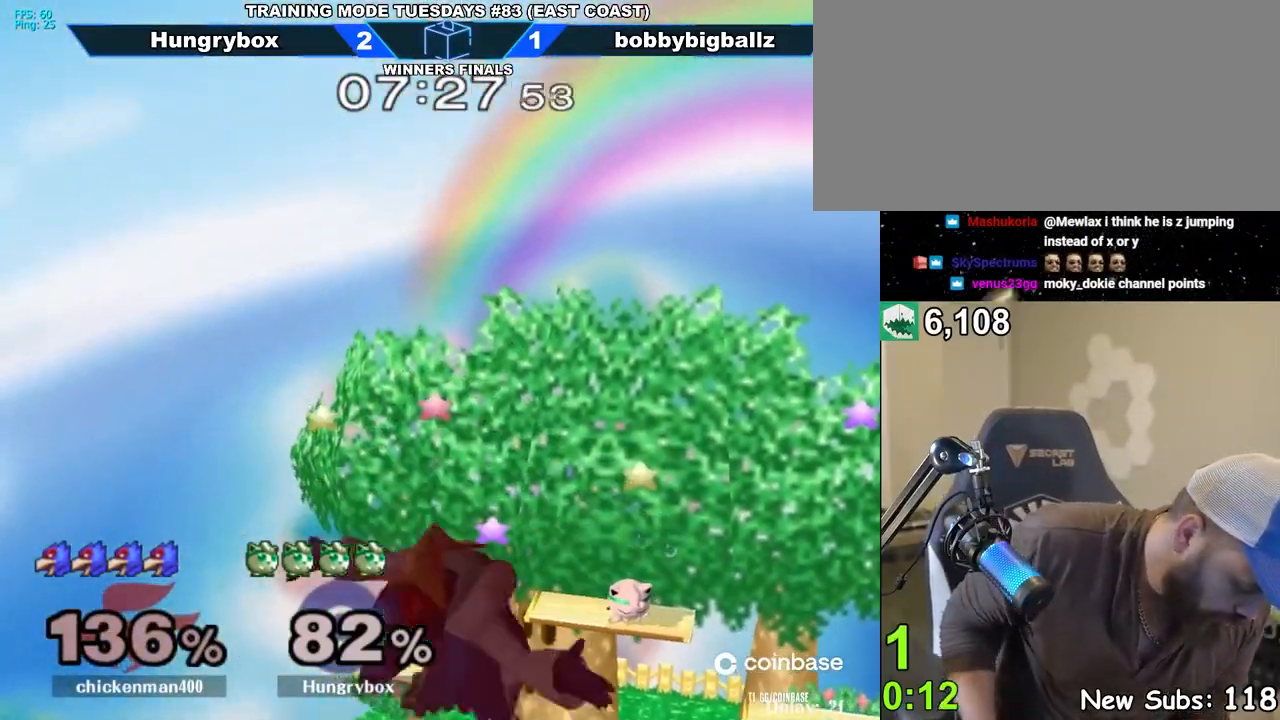
{"buttons": [], "left_stick": "right", "right_stick": "center", "events": []}